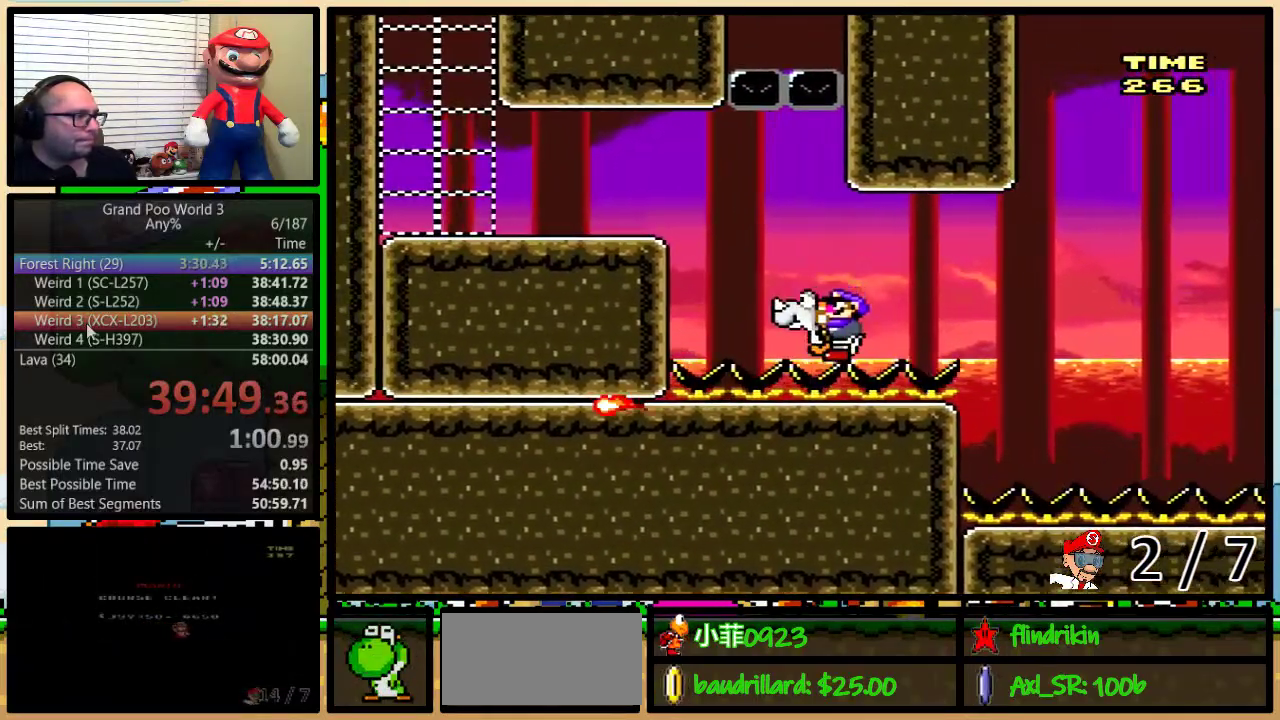
Gameplay with a controller (Nintendo layout); each line is a JSON object with the inputs held at the frame after it. "events" lists button and stick changes between this image and that frame as [ms after this image, input, new state], when the widget could be followed in between. Not read: L1 L3 R1 R3.
{"buttons": ["X", "DPAD_LEFT"], "events": [[33, "B", "down"], [83, "B", "up"], [183, "B", "down"], [383, "B", "up"]]}
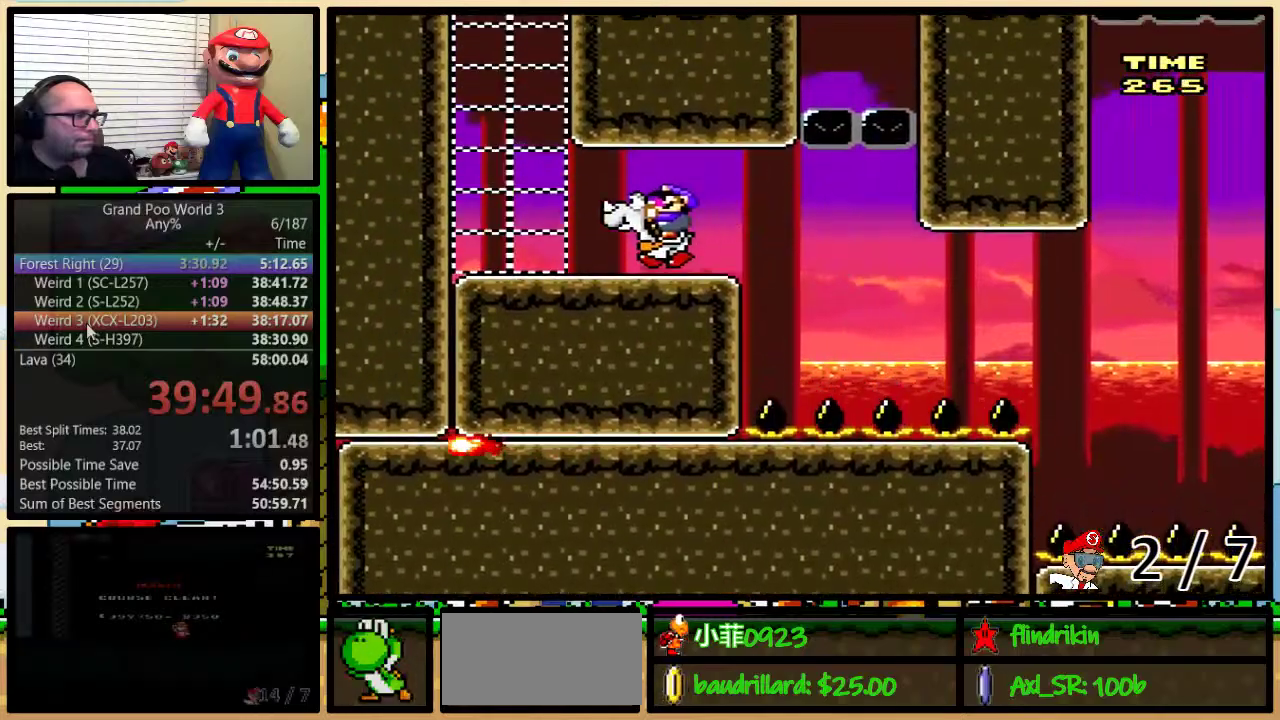
{"buttons": ["X"], "events": [[200, "B", "down"], [200, "DPAD_LEFT", "up"], [233, "DPAD_RIGHT", "down"], [350, "B", "up"], [483, "DPAD_RIGHT", "up"]]}
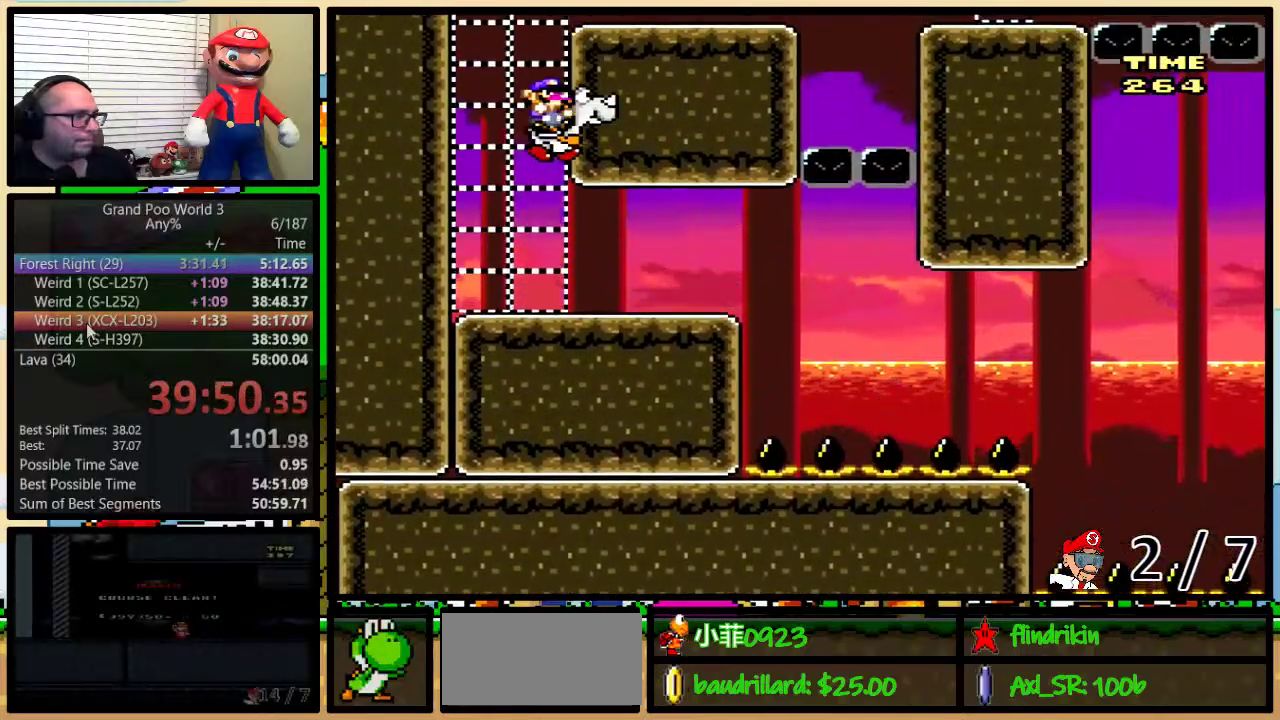
{"buttons": ["A", "X", "DPAD_RIGHT"], "events": [[183, "A", "down"], [300, "DPAD_RIGHT", "down"]]}
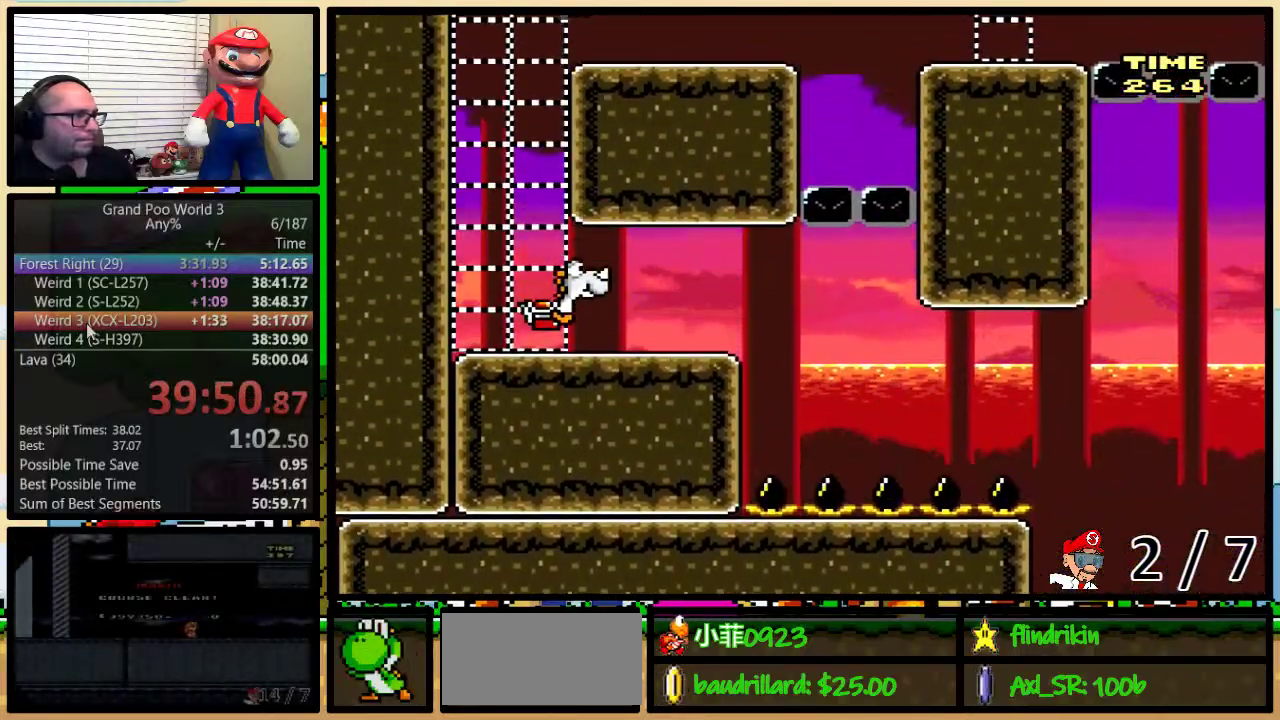
{"buttons": ["X"], "events": [[233, "DPAD_RIGHT", "up"], [267, "DPAD_LEFT", "down"], [367, "A", "up"], [450, "DPAD_LEFT", "up"]]}
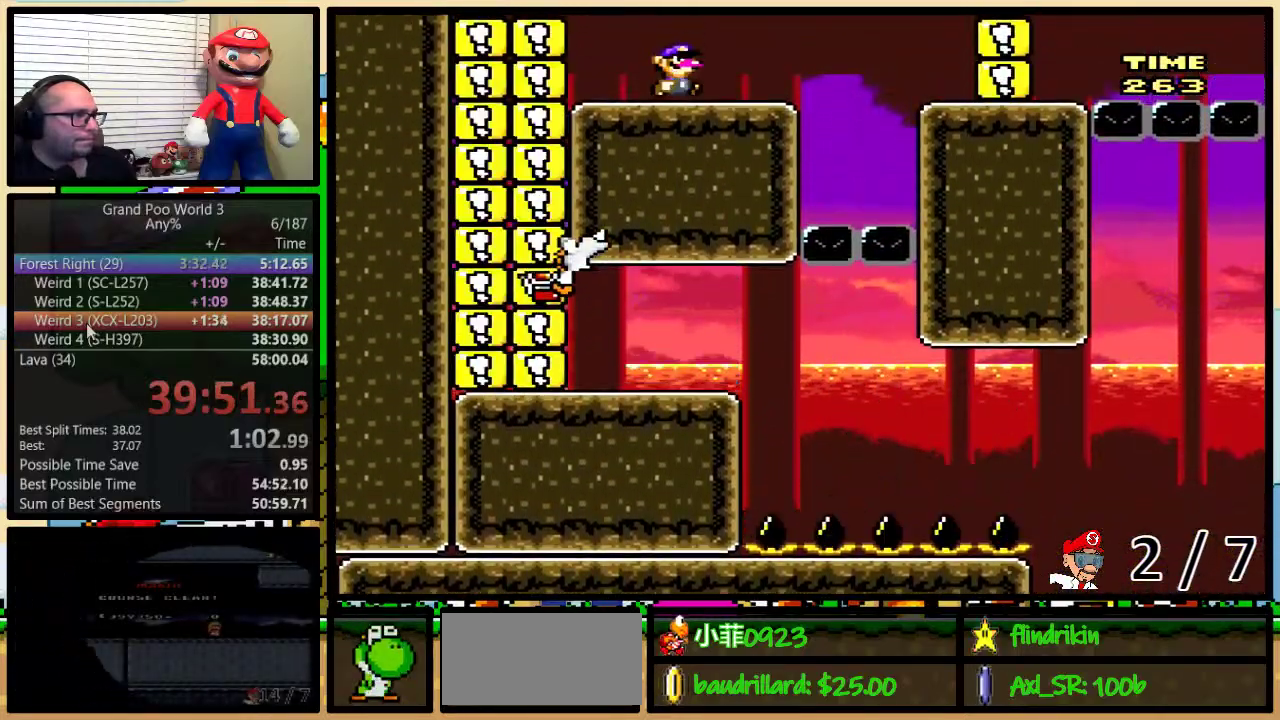
{"buttons": ["A", "X", "DPAD_LEFT"], "events": [[267, "DPAD_LEFT", "down"], [300, "A", "down"], [300, "DPAD_UP", "down"], [400, "DPAD_UP", "up"]]}
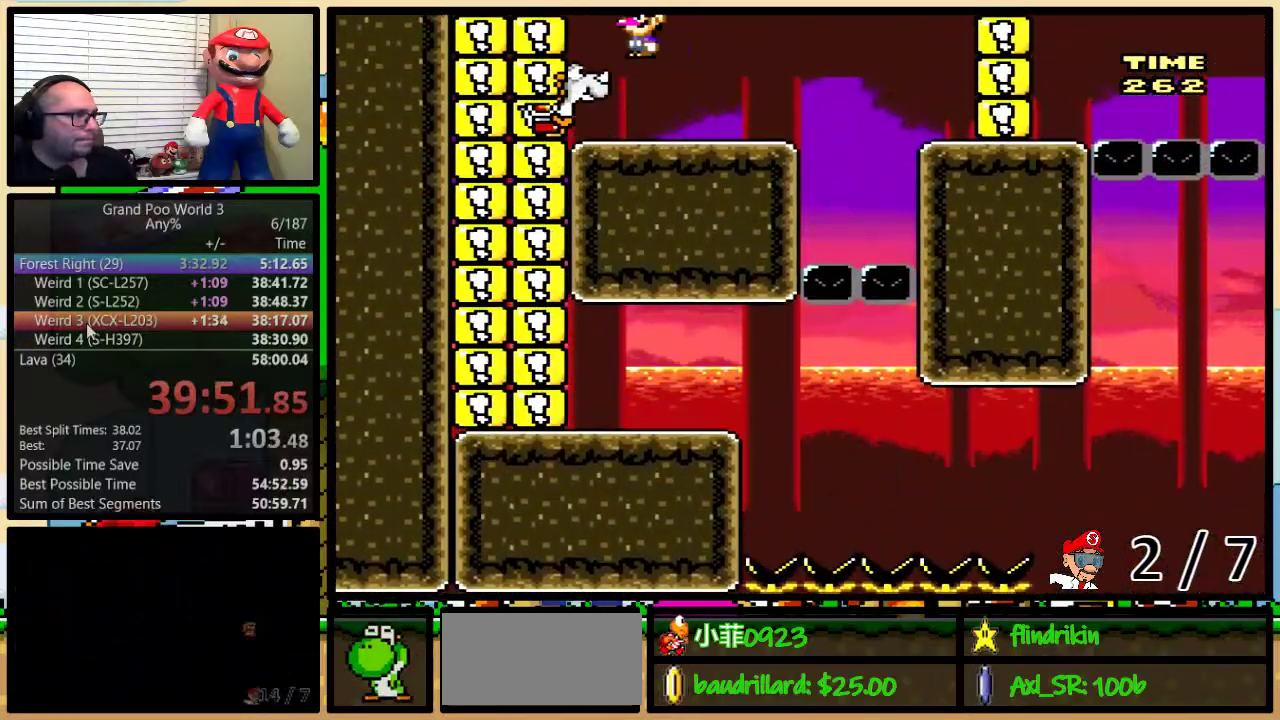
{"buttons": ["X", "DPAD_RIGHT"], "events": [[117, "DPAD_LEFT", "up"], [150, "A", "up"], [150, "DPAD_RIGHT", "down"]]}
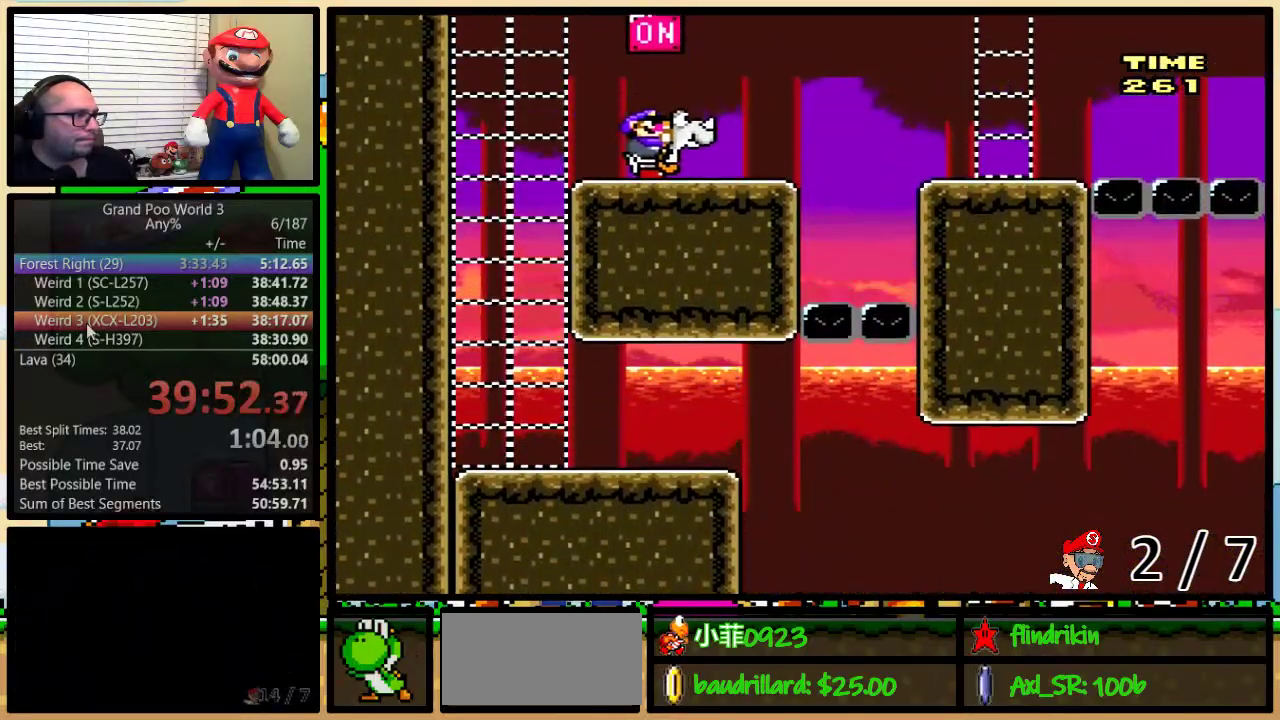
{"buttons": ["X", "DPAD_RIGHT"], "events": [[100, "B", "down"], [183, "B", "up"], [283, "B", "down"], [350, "B", "up"]]}
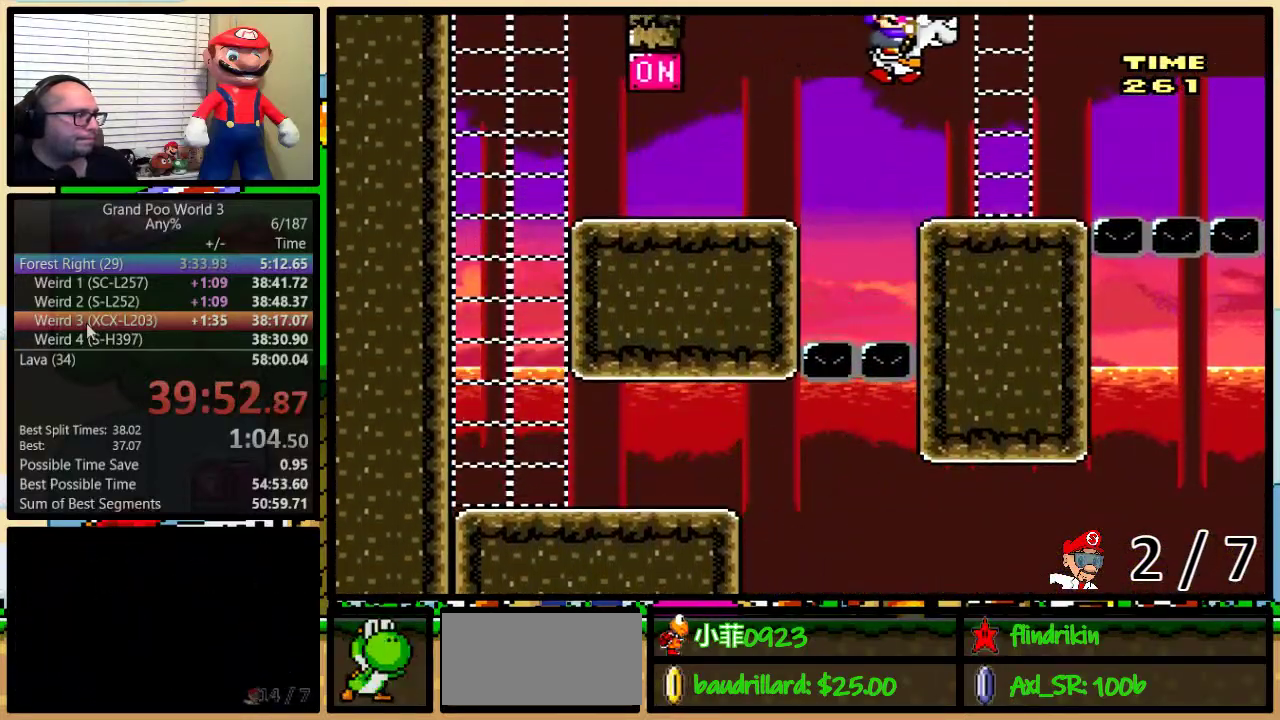
{"buttons": ["B", "X", "DPAD_RIGHT"], "events": [[183, "DPAD_UP", "down"], [317, "B", "down"], [500, "DPAD_UP", "up"]]}
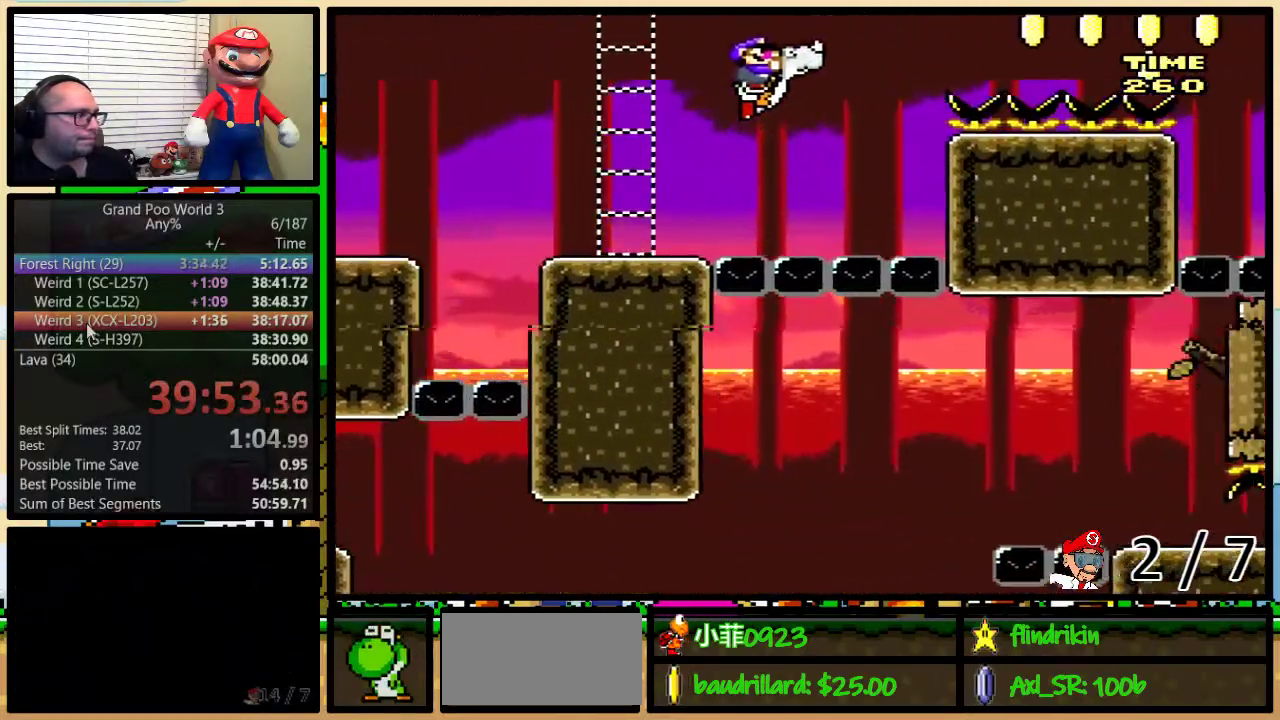
{"buttons": ["X", "Y", "DPAD_RIGHT"], "events": [[250, "B", "up"], [400, "Y", "down"]]}
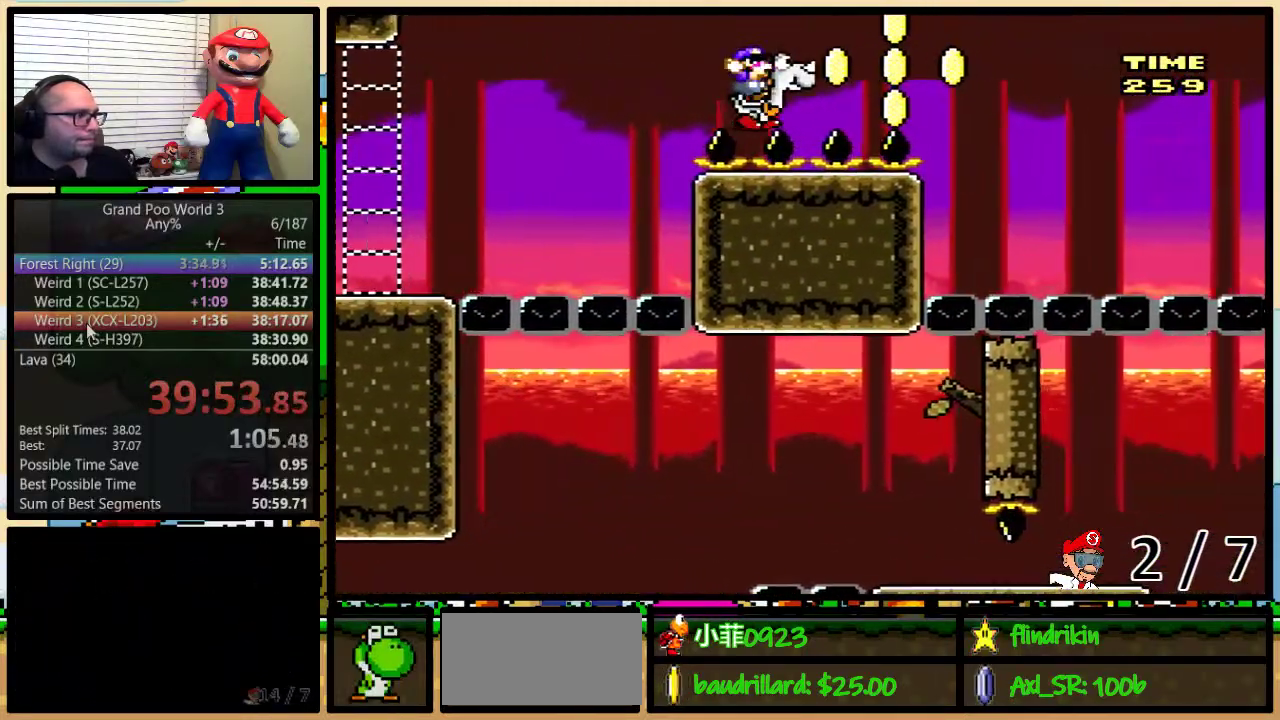
{"buttons": ["B", "X", "DPAD_RIGHT"], "events": [[150, "Y", "up"], [333, "B", "down"], [400, "B", "up"], [500, "B", "down"]]}
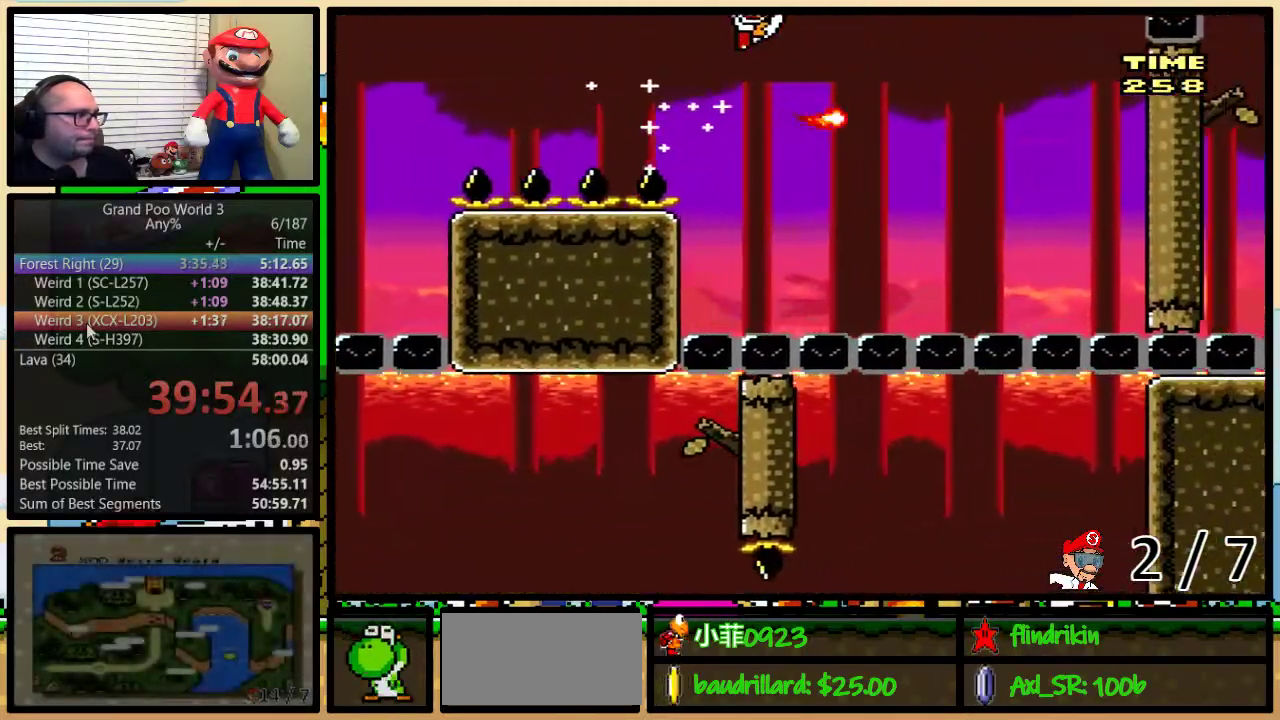
{"buttons": ["B", "X", "DPAD_UP", "DPAD_RIGHT"], "events": [[117, "B", "up"], [183, "B", "down"], [333, "DPAD_UP", "down"]]}
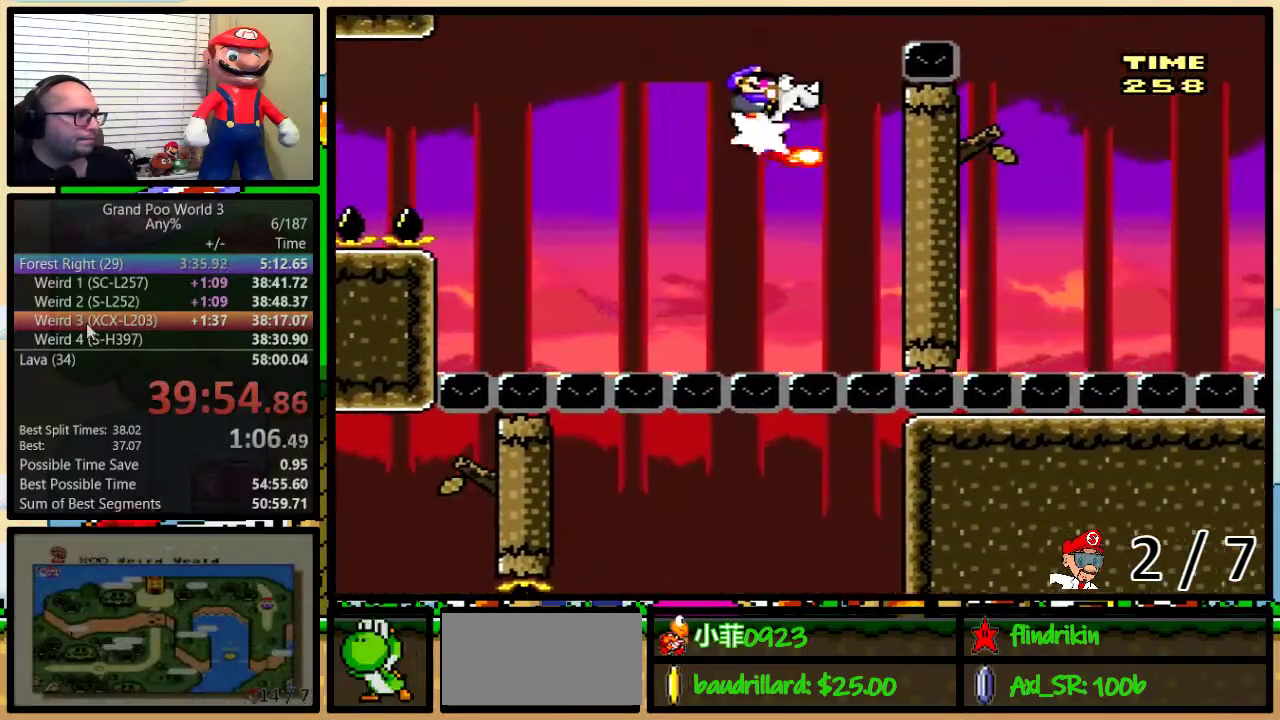
{"buttons": ["B", "X", "DPAD_UP", "DPAD_RIGHT"], "events": [[67, "DPAD_UP", "up"], [133, "B", "up"], [300, "B", "down"], [350, "DPAD_UP", "down"]]}
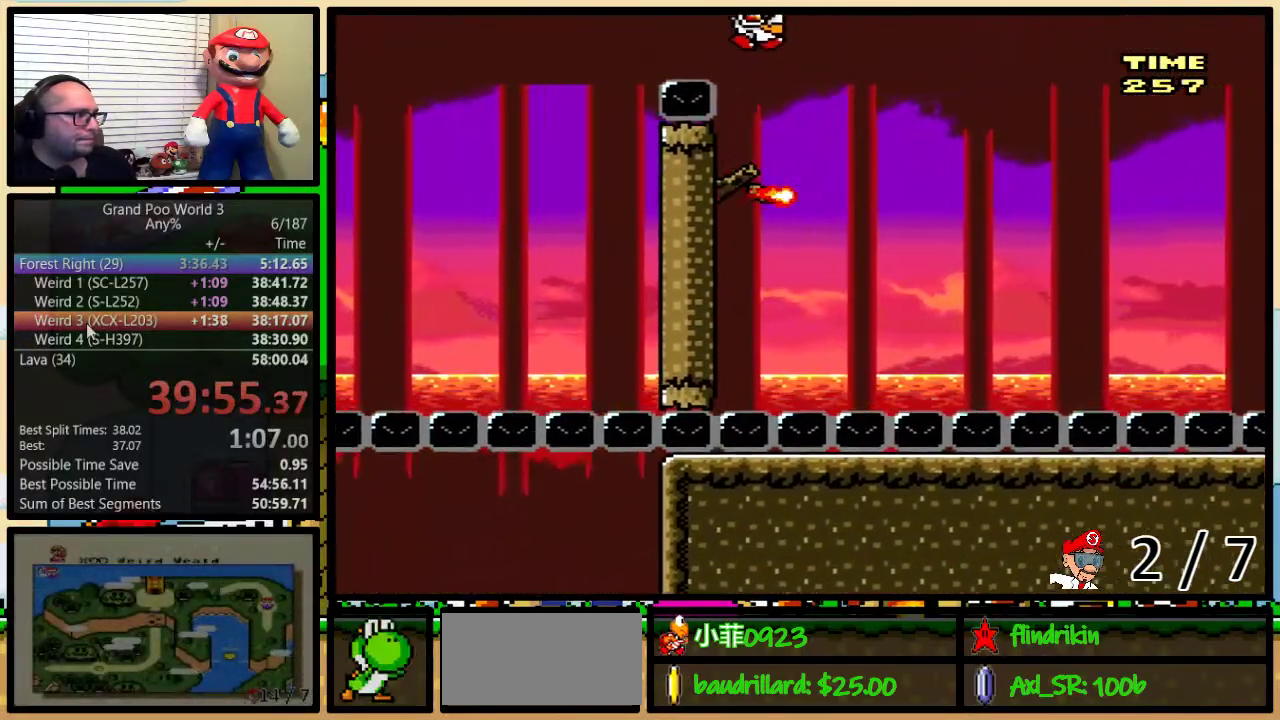
{"buttons": ["B", "X", "Y"], "events": [[50, "DPAD_UP", "up"], [383, "DPAD_RIGHT", "up"], [450, "Y", "down"]]}
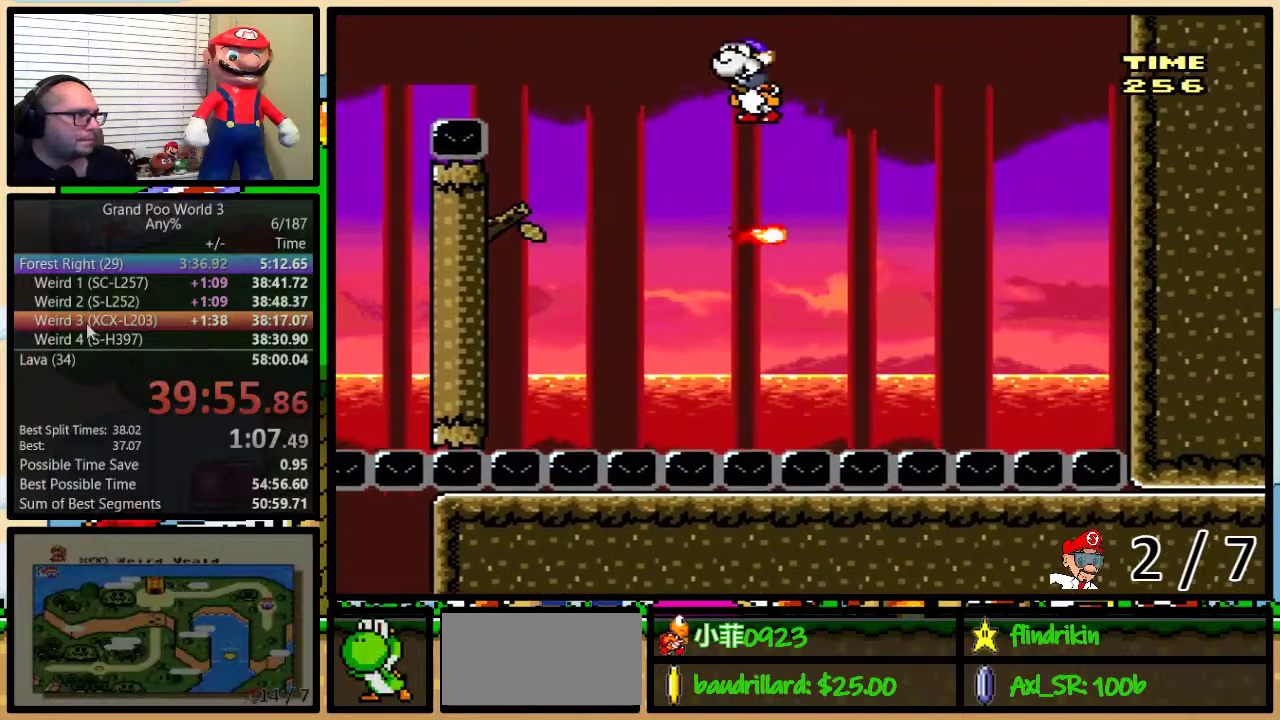
{"buttons": ["A", "X", "DPAD_UP", "DPAD_LEFT"], "events": [[367, "Y", "up"], [400, "DPAD_LEFT", "down"], [417, "A", "down"], [417, "B", "up"], [450, "DPAD_UP", "down"]]}
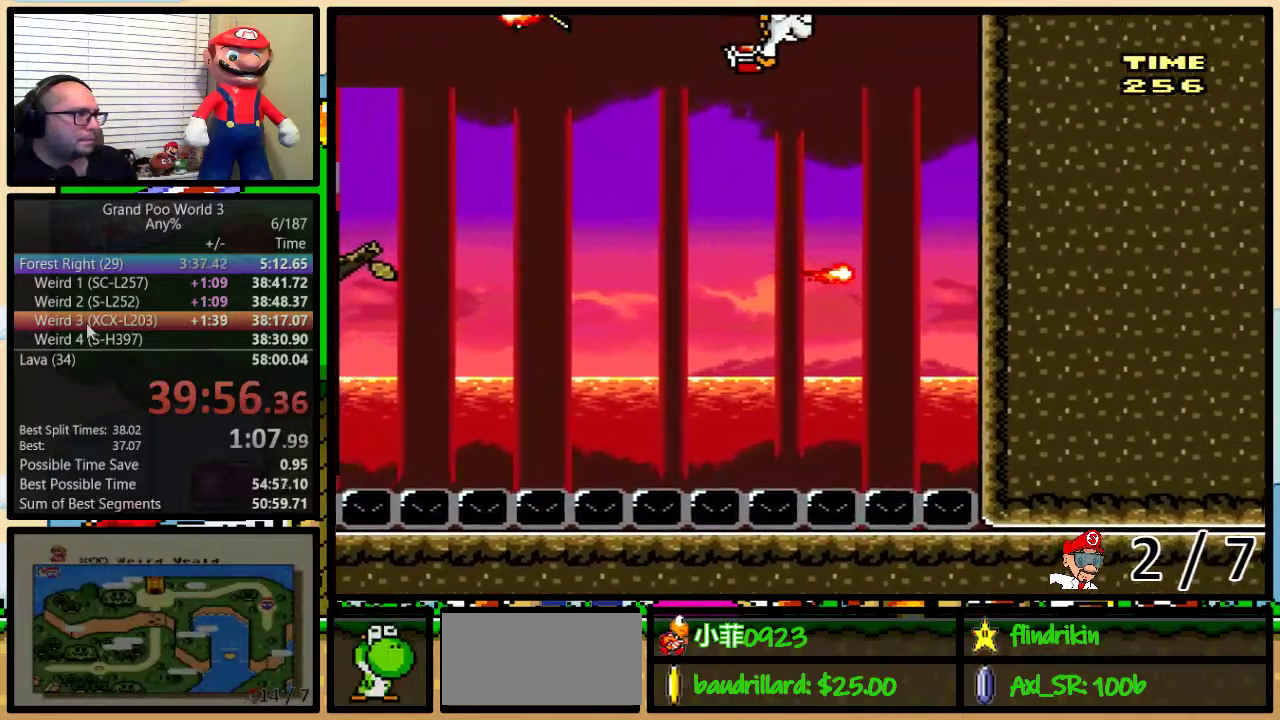
{"buttons": ["X", "DPAD_LEFT"], "events": [[117, "DPAD_UP", "up"], [167, "A", "up"]]}
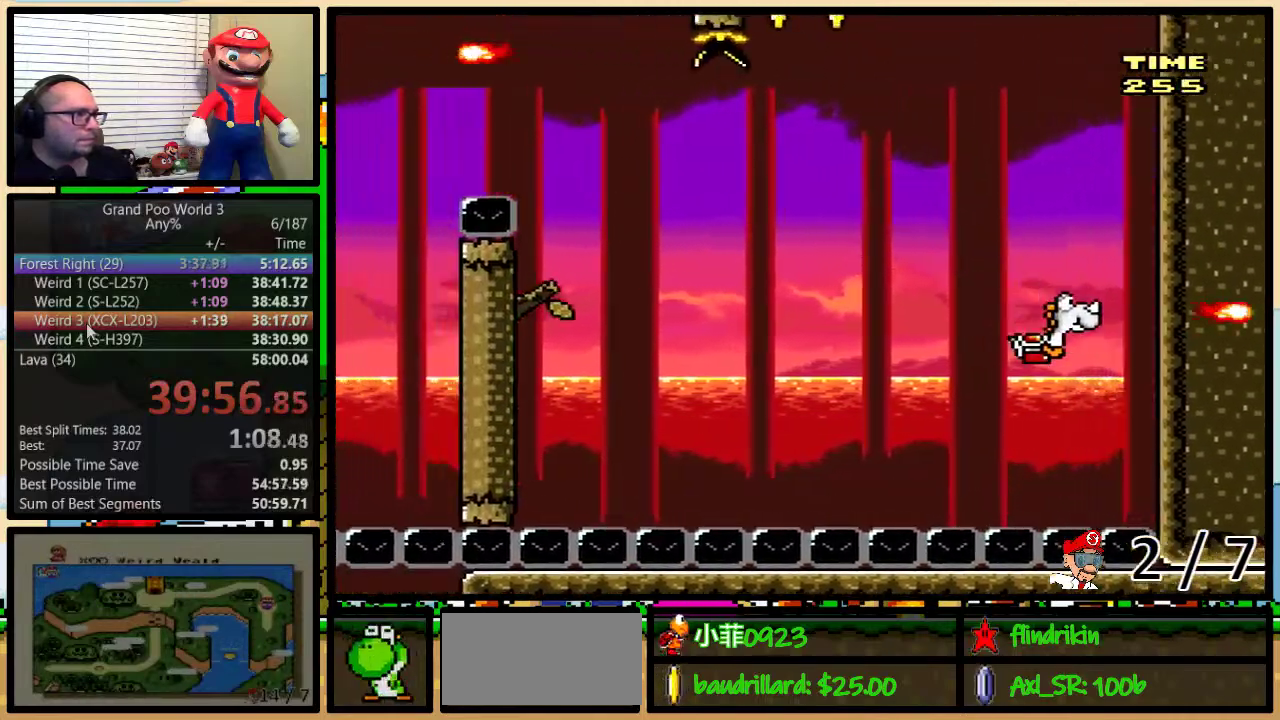
{"buttons": ["X", "DPAD_LEFT"], "events": []}